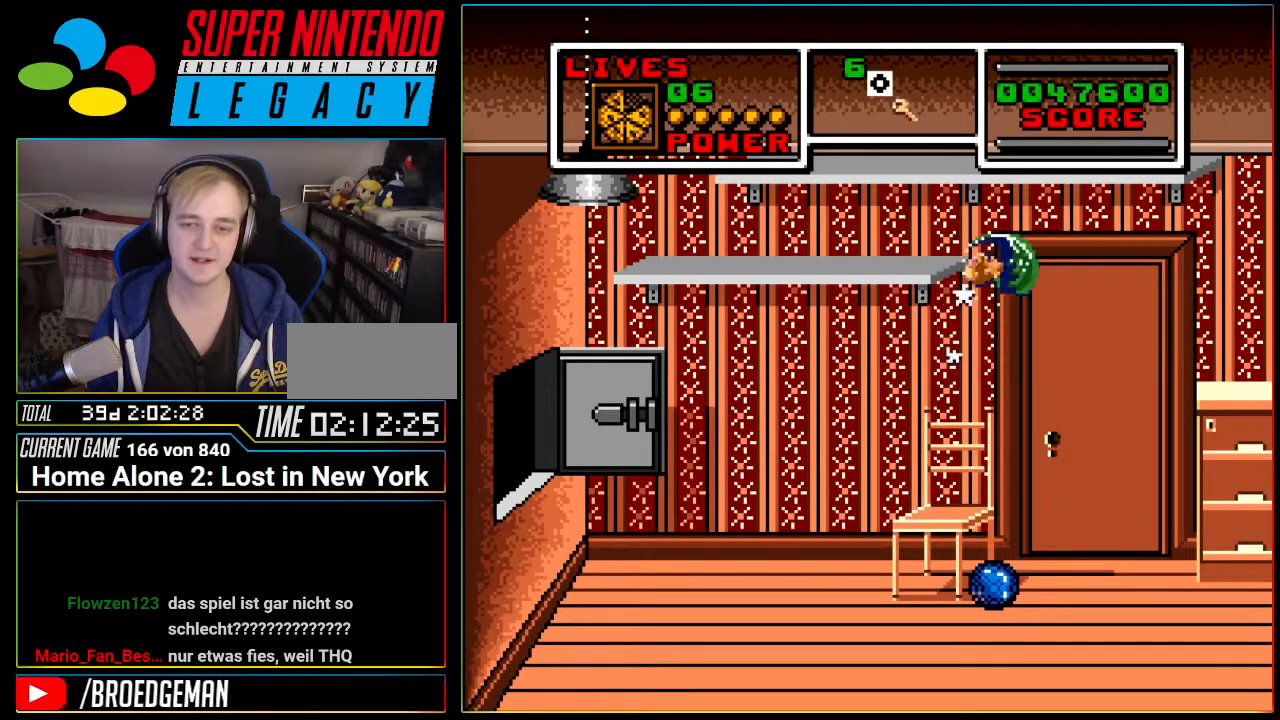
Gameplay with a controller (Nintendo layout); each line is a JSON object with the inputs held at the frame after it. "events" lists button and stick changes between this image and that frame as [ms after this image, input, new state], when the widget could be followed in between. Not read: L3 R3 SELECT.
{"buttons": ["DPAD_RIGHT"], "events": [[483, "A", "up"]]}
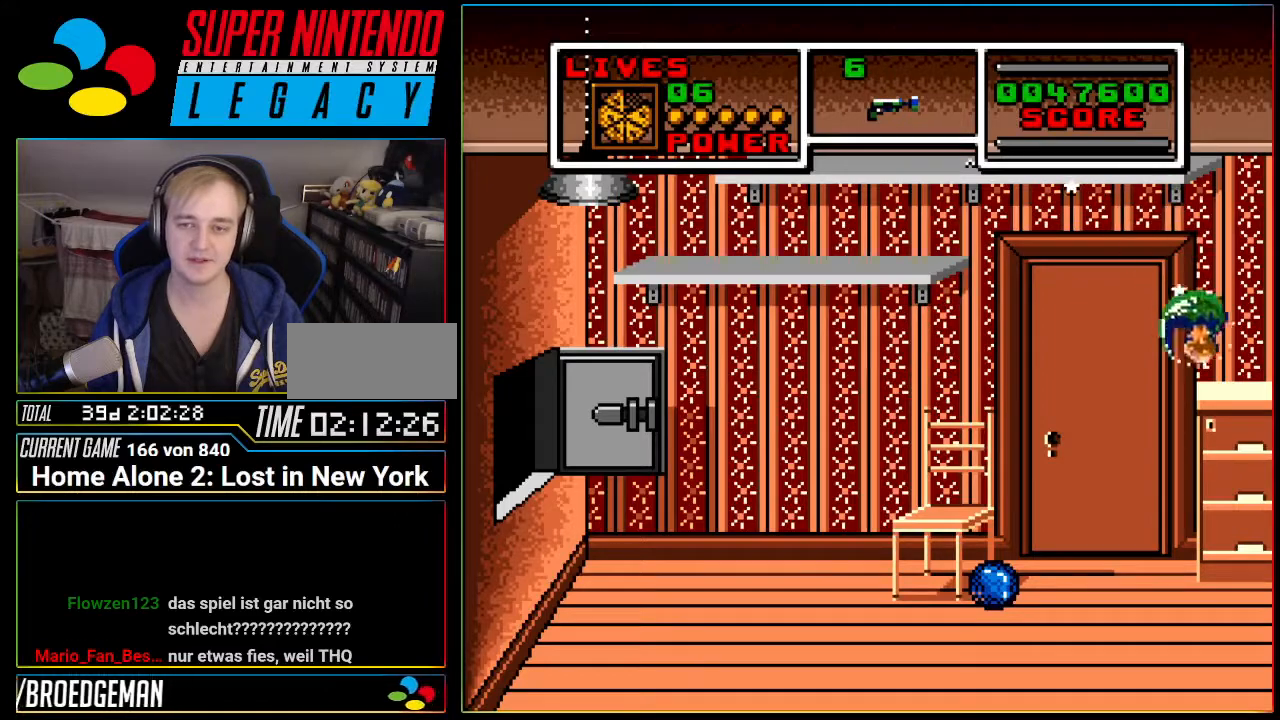
{"buttons": ["A", "DPAD_LEFT"], "events": [[117, "DPAD_RIGHT", "up"], [267, "A", "down"], [417, "DPAD_LEFT", "down"]]}
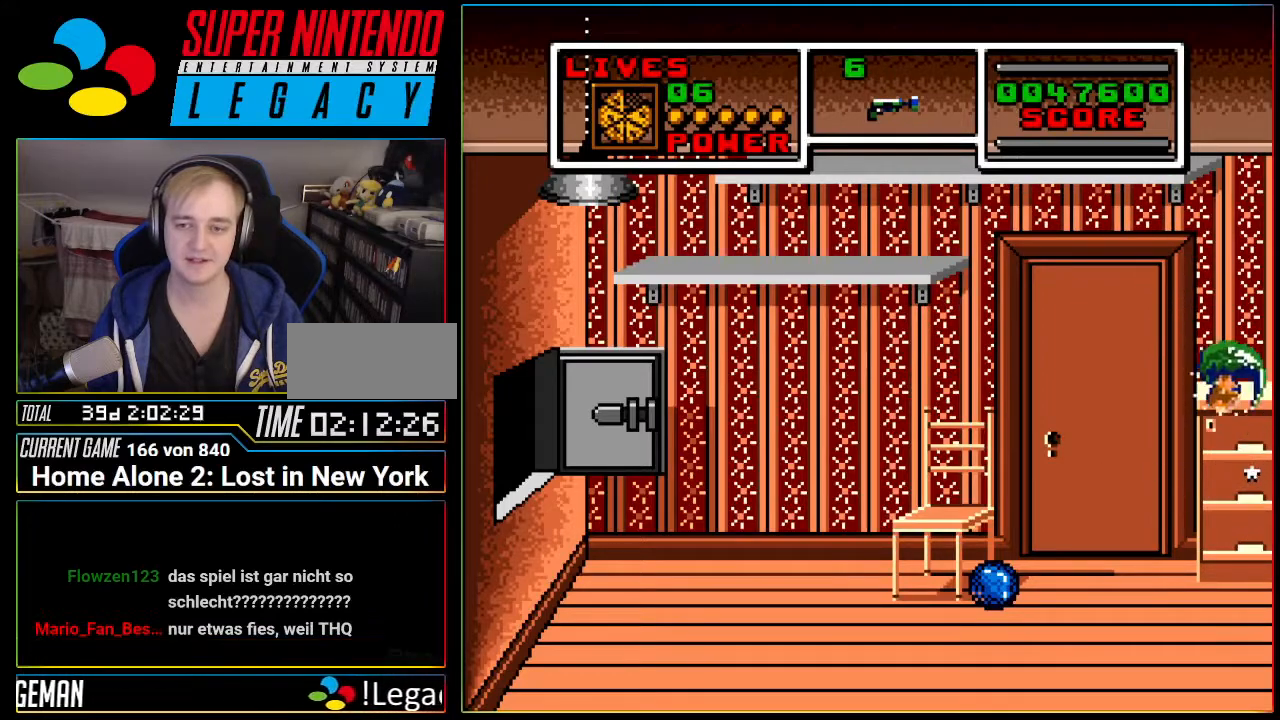
{"buttons": ["A", "DPAD_LEFT"], "events": [[217, "A", "up"], [450, "A", "down"]]}
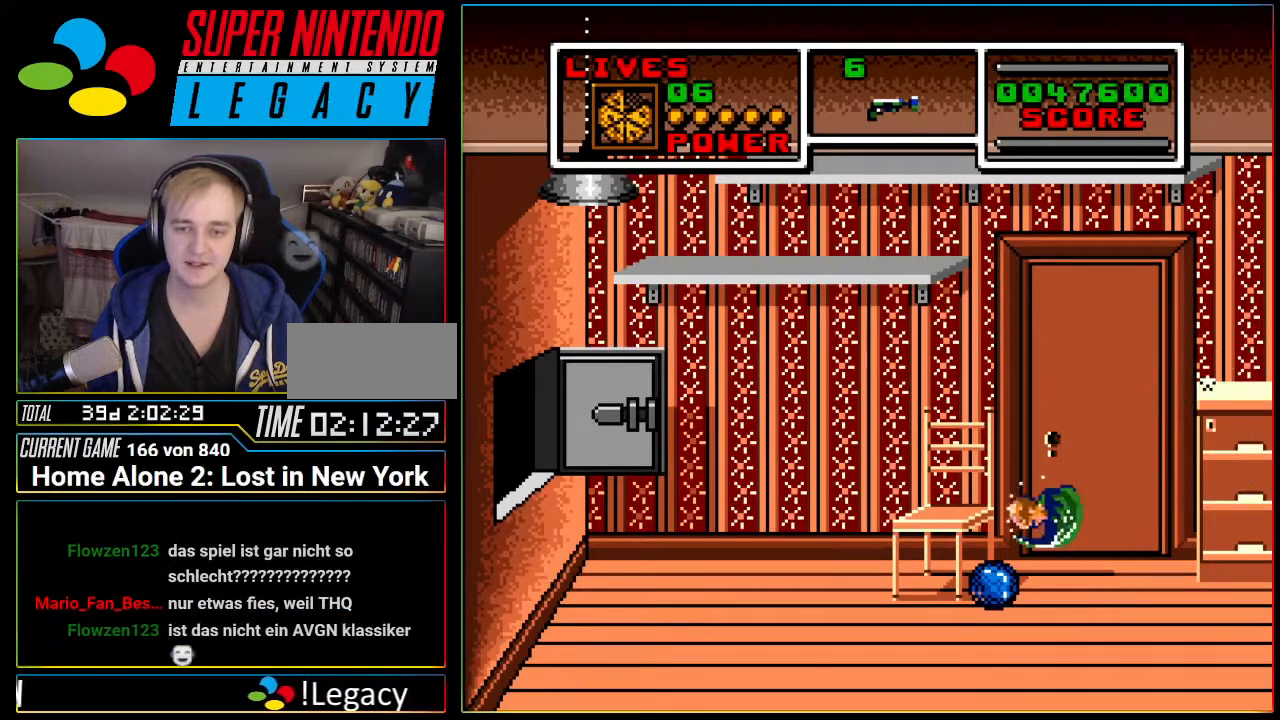
{"buttons": ["DPAD_LEFT"], "events": [[284, "A", "up"]]}
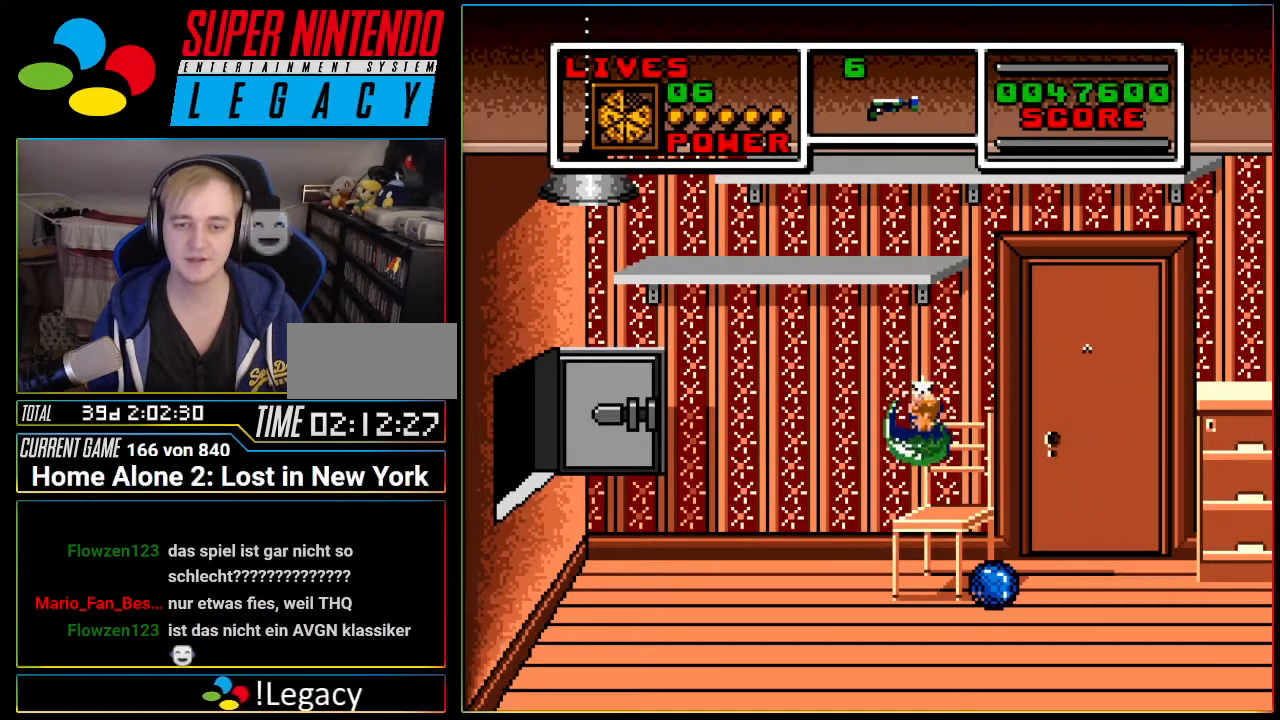
{"buttons": [], "events": [[67, "A", "down"], [83, "DPAD_LEFT", "up"], [217, "DPAD_RIGHT", "down"], [350, "A", "up"], [350, "DPAD_RIGHT", "up"]]}
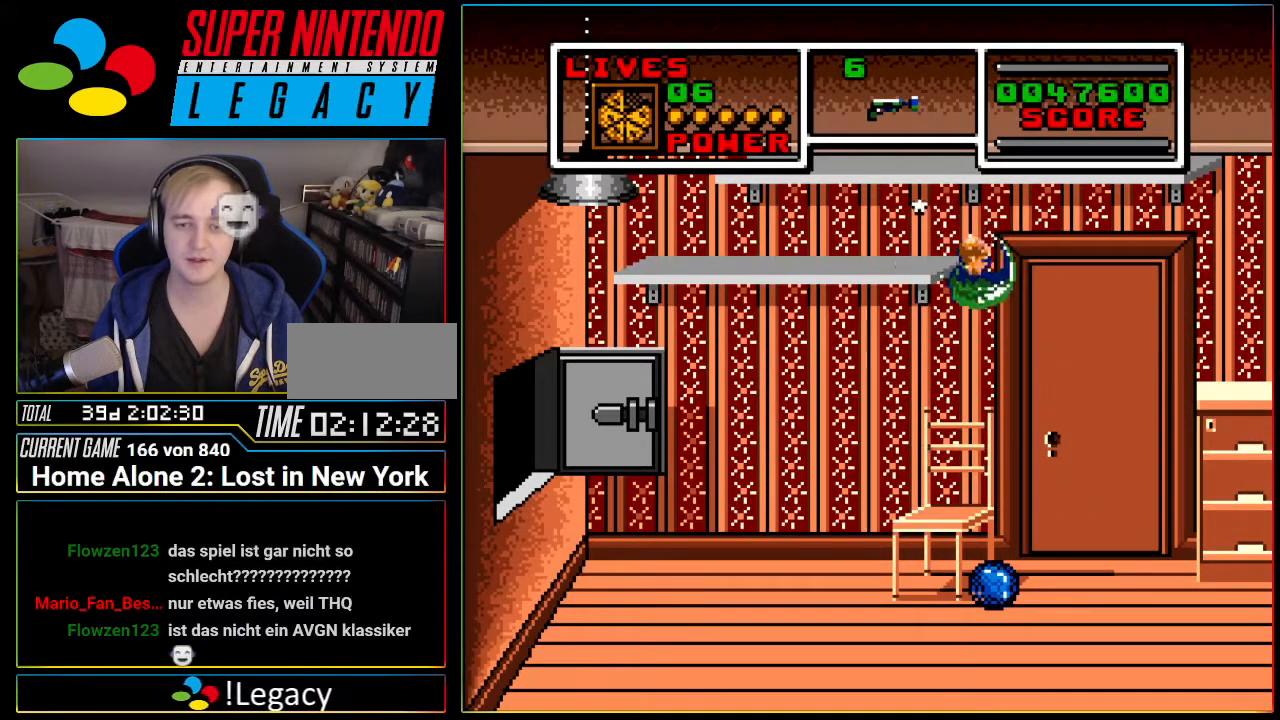
{"buttons": ["A", "DPAD_RIGHT"], "events": [[251, "DPAD_RIGHT", "down"], [284, "A", "down"]]}
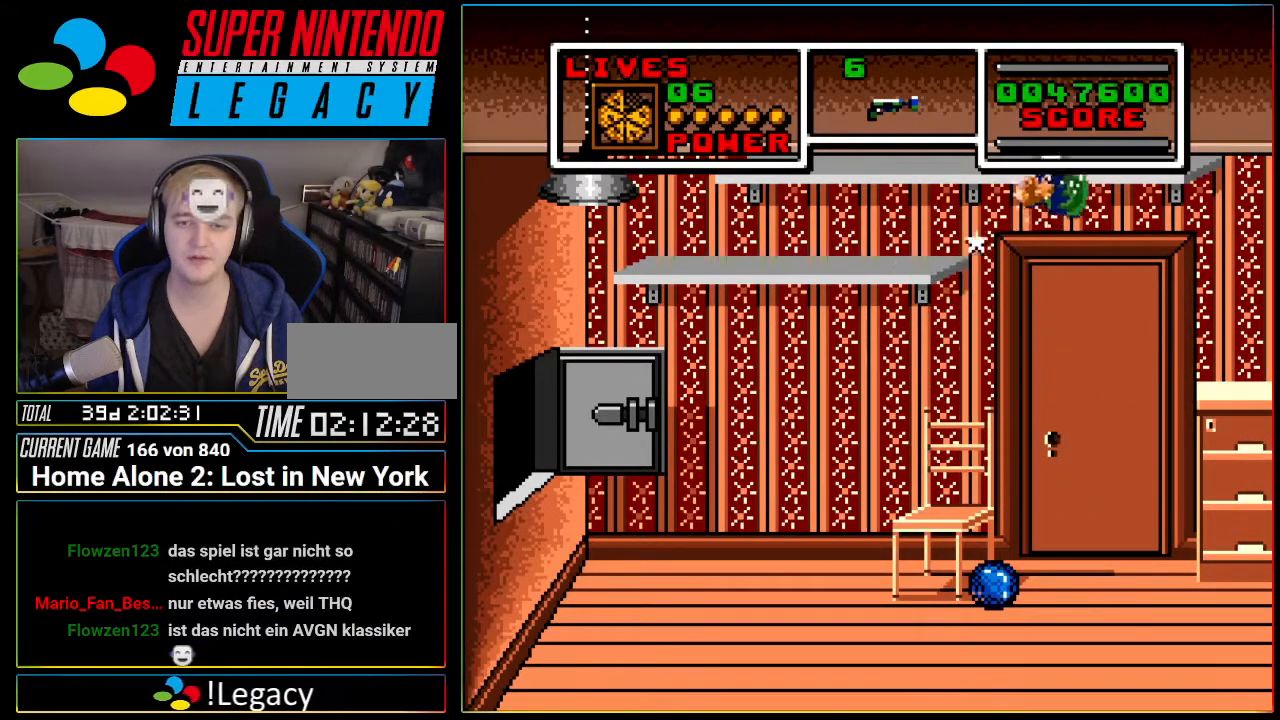
{"buttons": ["DPAD_RIGHT"], "events": [[467, "A", "up"]]}
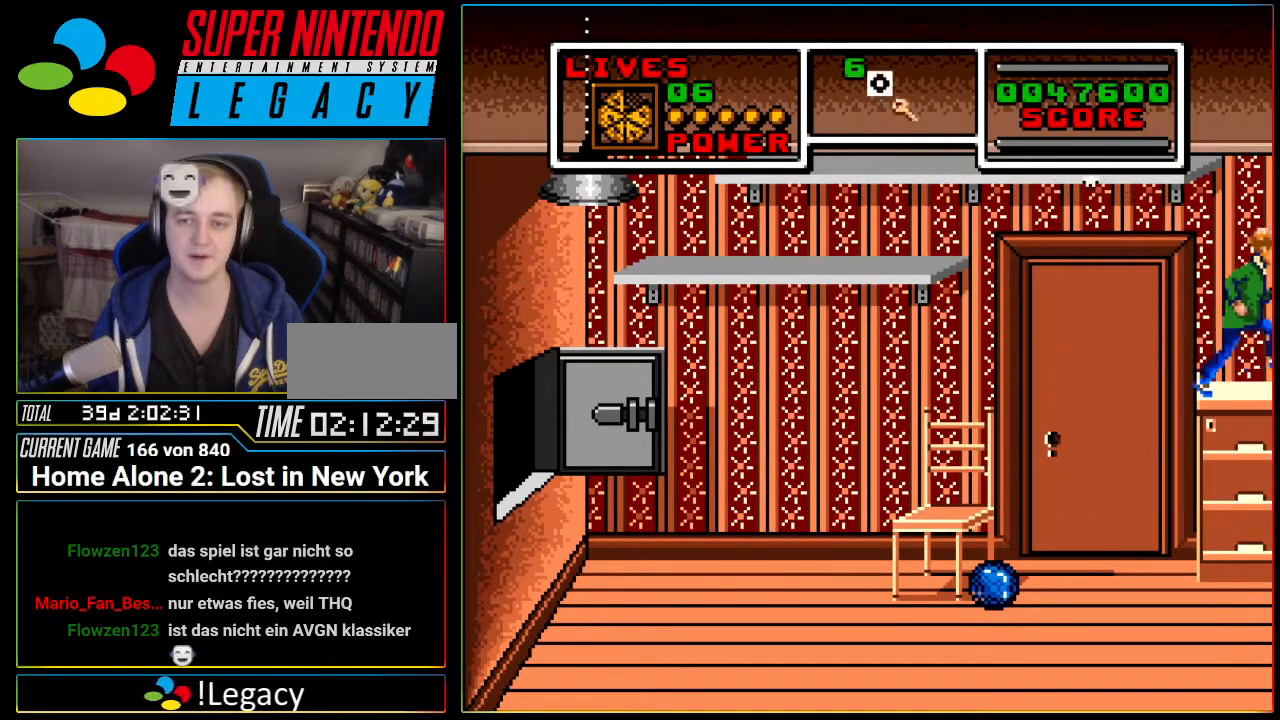
{"buttons": [], "events": [[34, "DPAD_RIGHT", "up"]]}
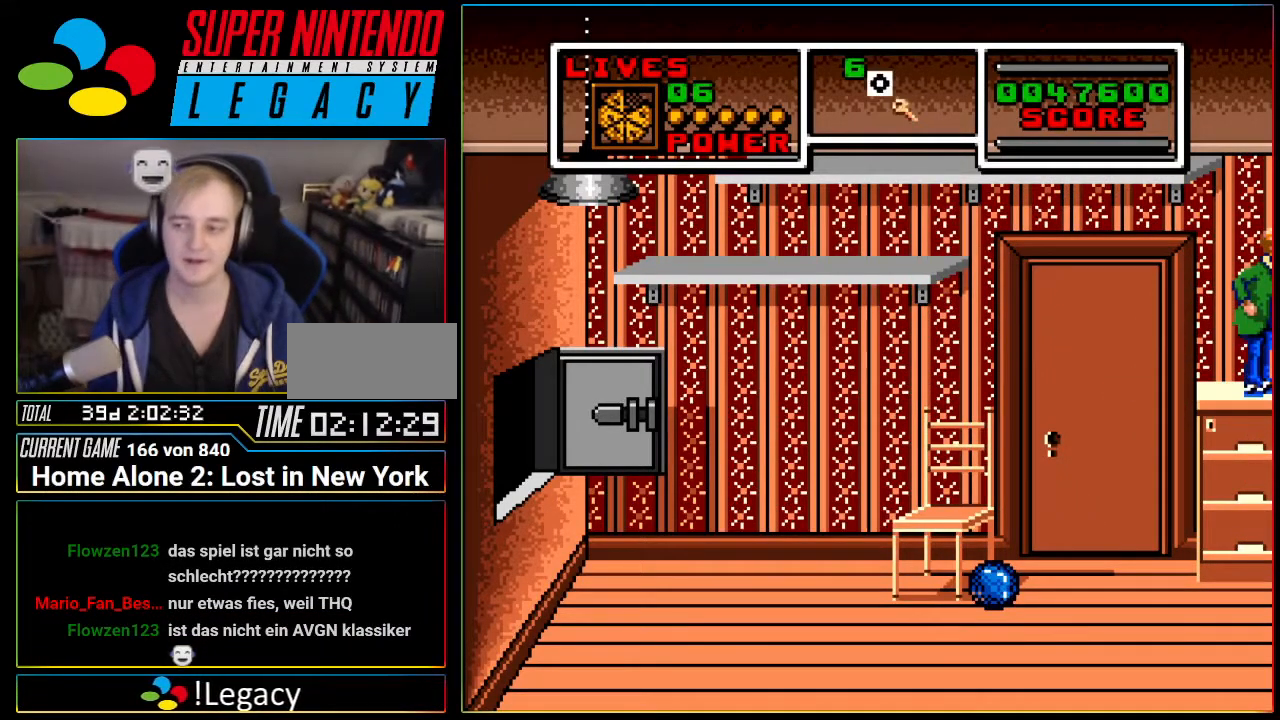
{"buttons": [], "events": []}
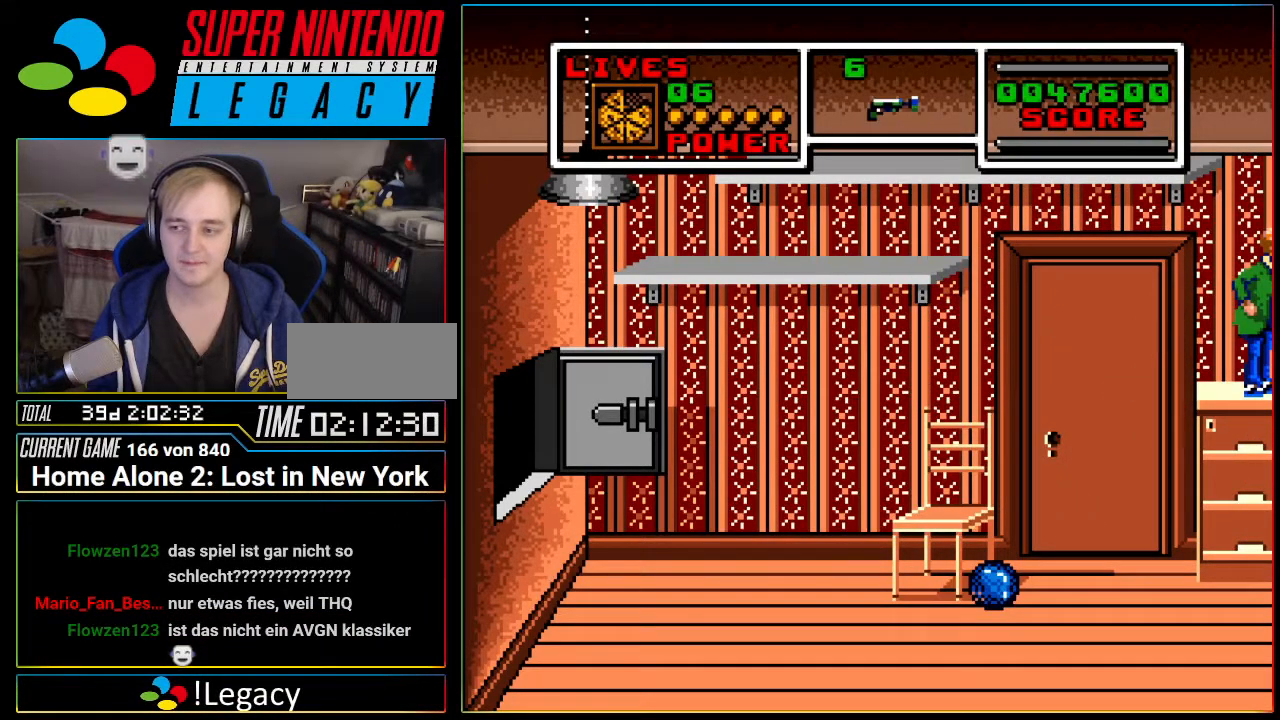
{"buttons": ["A", "DPAD_LEFT"], "events": [[284, "DPAD_LEFT", "down"], [351, "A", "down"]]}
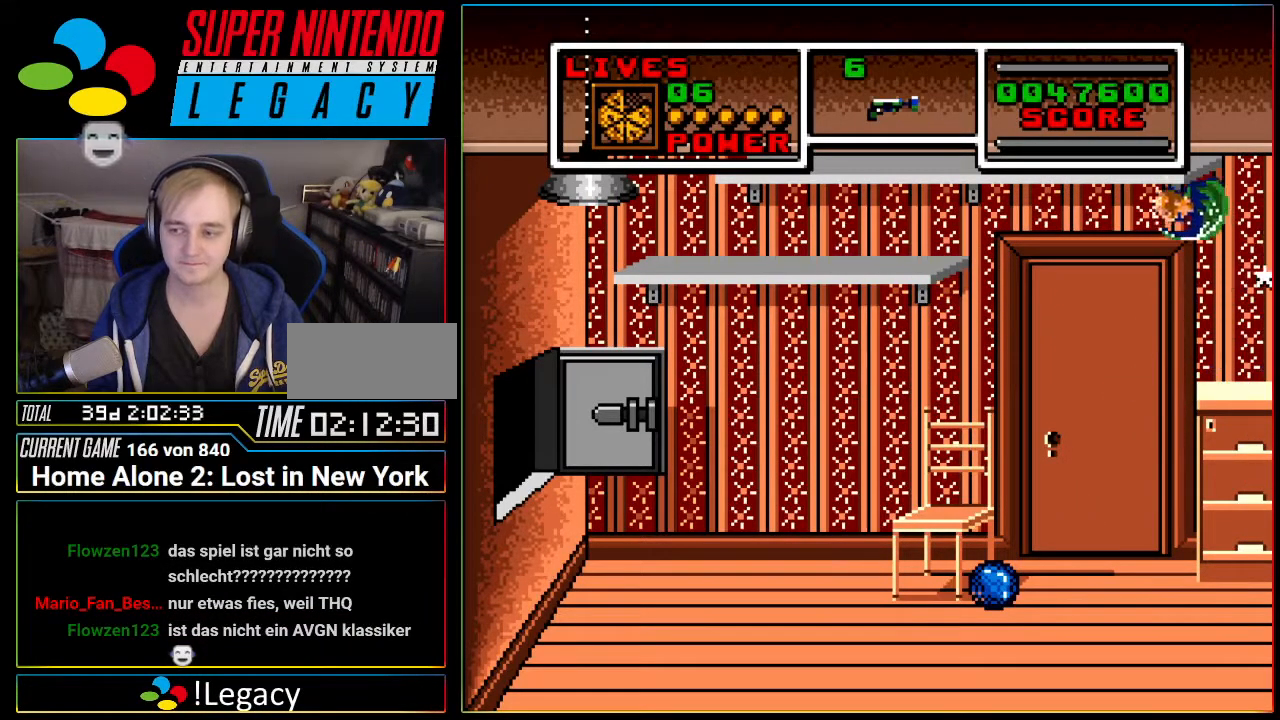
{"buttons": ["DPAD_LEFT"], "events": [[417, "A", "up"]]}
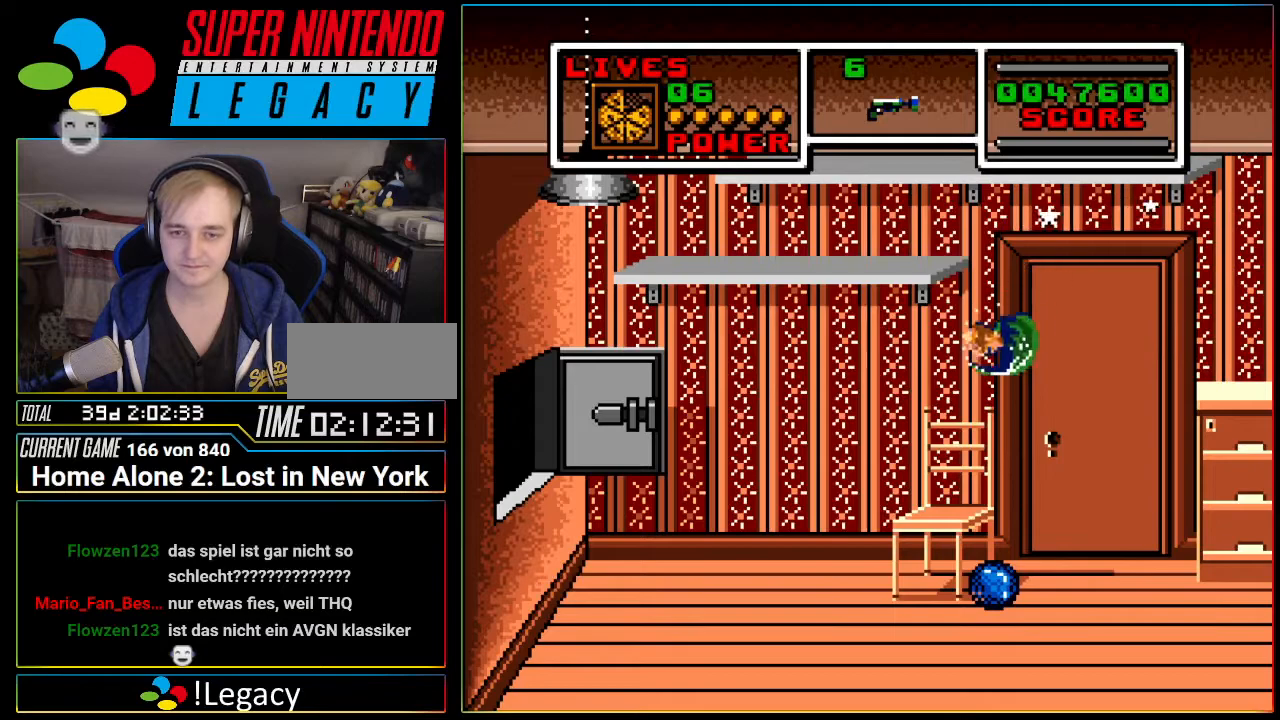
{"buttons": ["A"], "events": [[34, "DPAD_LEFT", "up"], [284, "A", "down"]]}
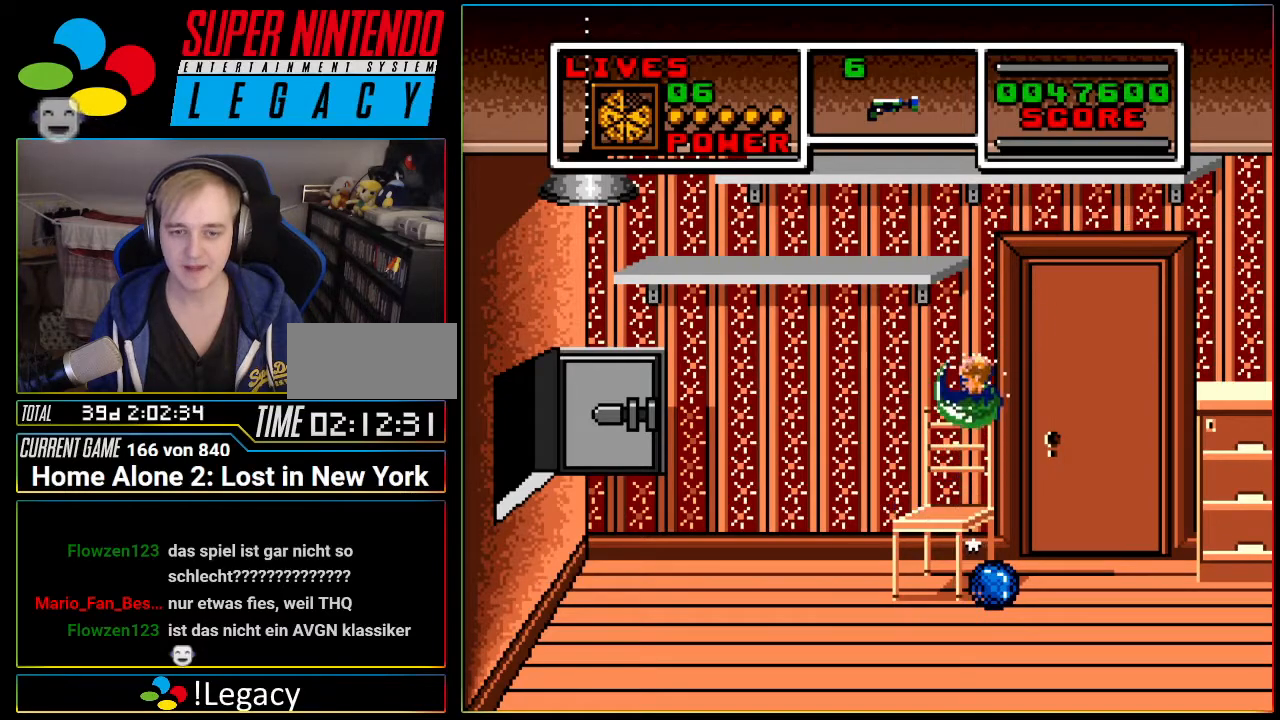
{"buttons": ["A"], "events": [[100, "A", "up"], [384, "A", "down"]]}
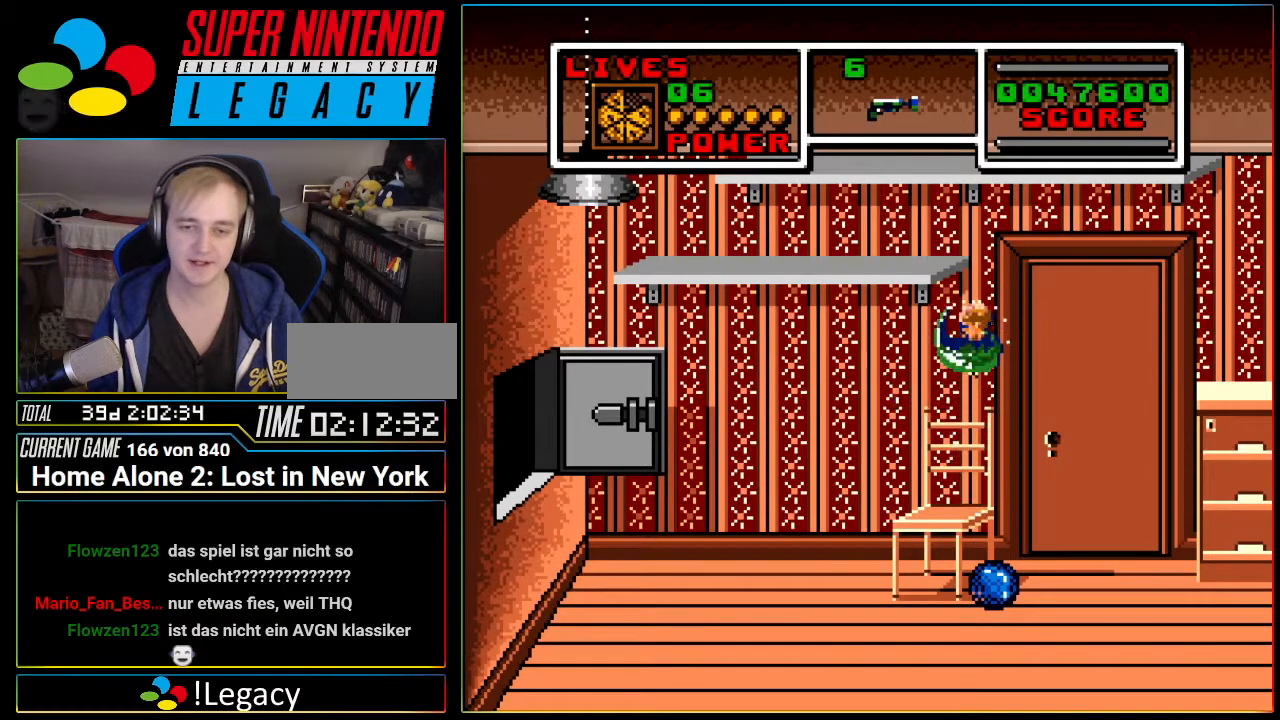
{"buttons": ["A"], "events": [[234, "A", "up"], [484, "A", "down"]]}
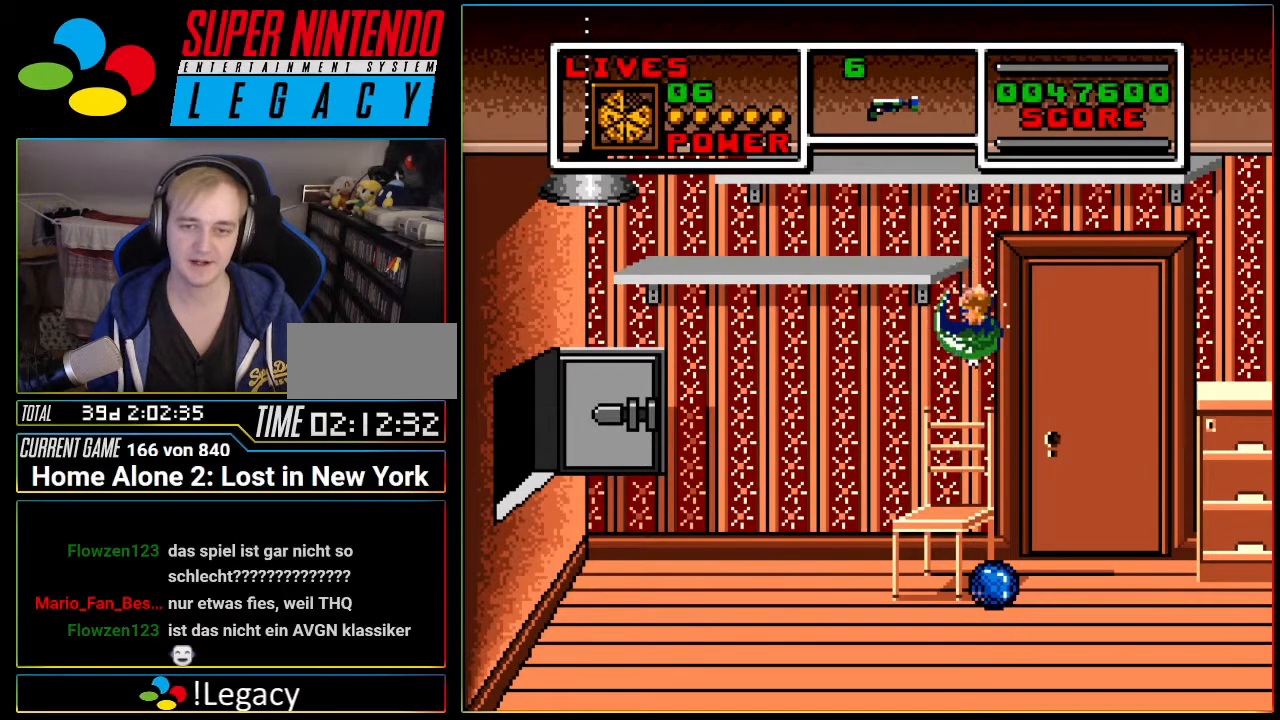
{"buttons": ["A"], "events": [[83, "DPAD_LEFT", "down"], [300, "DPAD_LEFT", "up"]]}
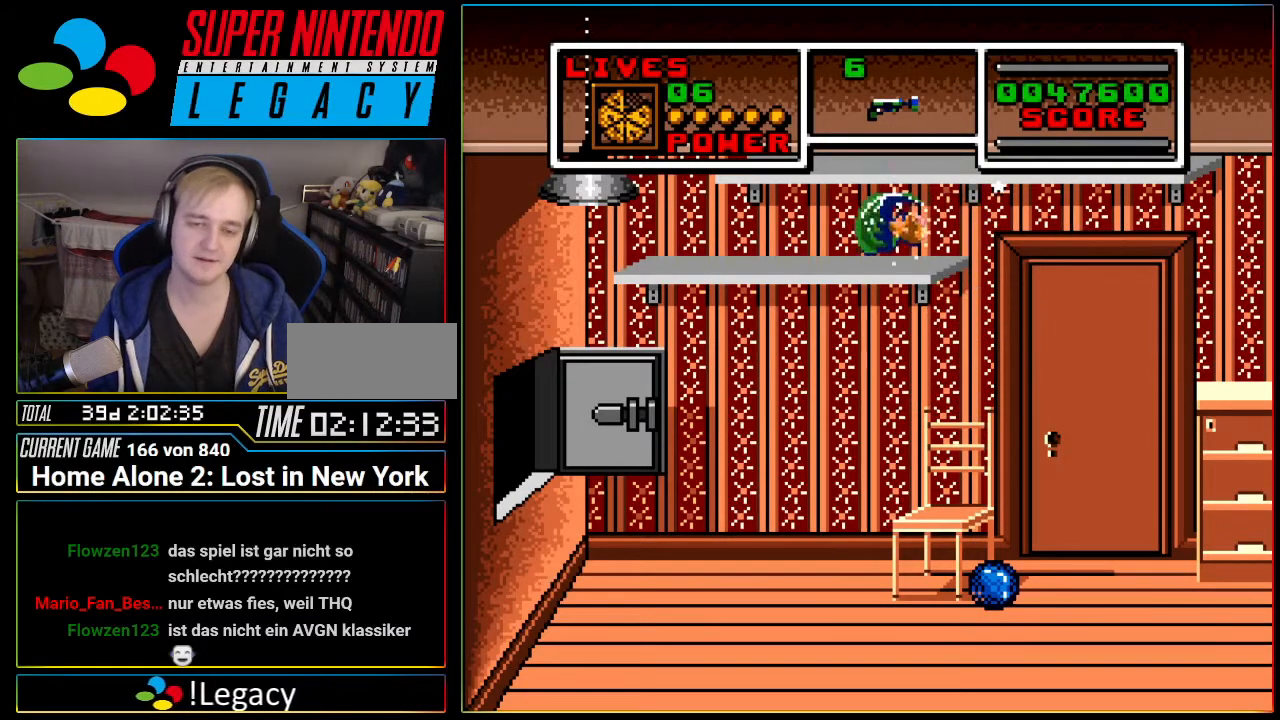
{"buttons": ["A", "DPAD_RIGHT"], "events": [[51, "A", "up"], [301, "A", "down"], [451, "DPAD_RIGHT", "down"]]}
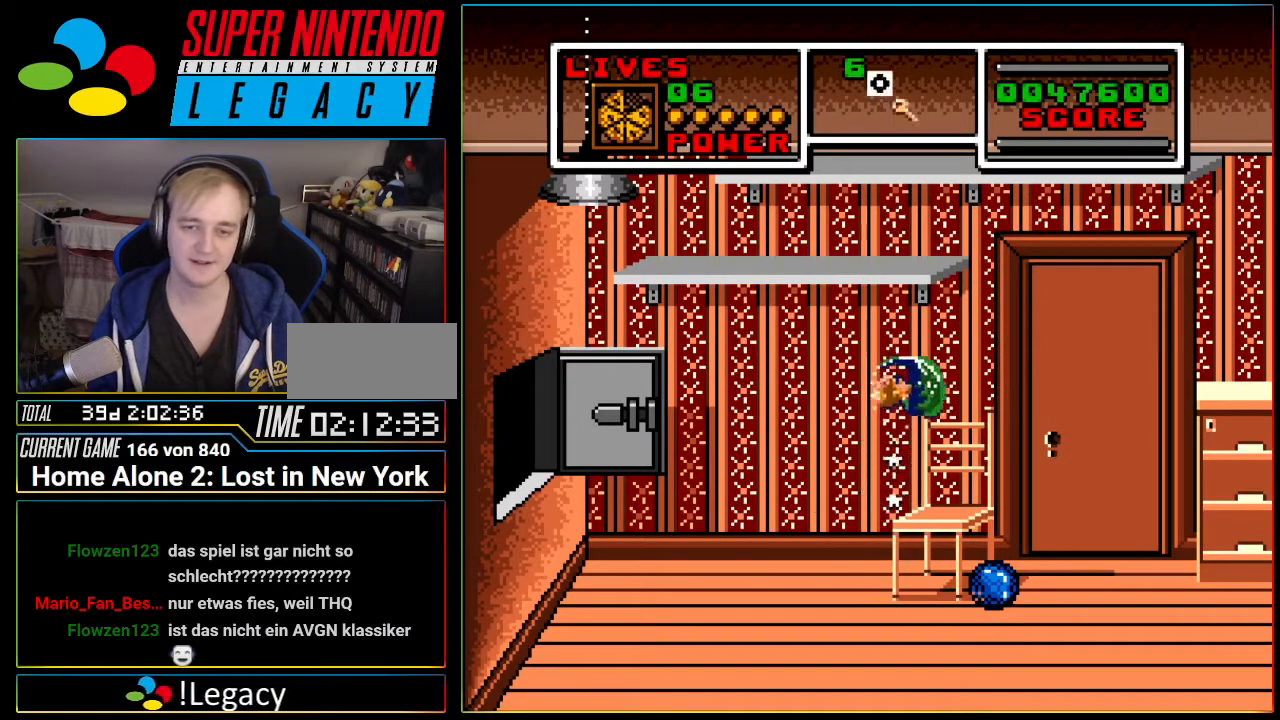
{"buttons": ["A"], "events": [[83, "A", "up"], [83, "DPAD_RIGHT", "up"], [400, "A", "down"]]}
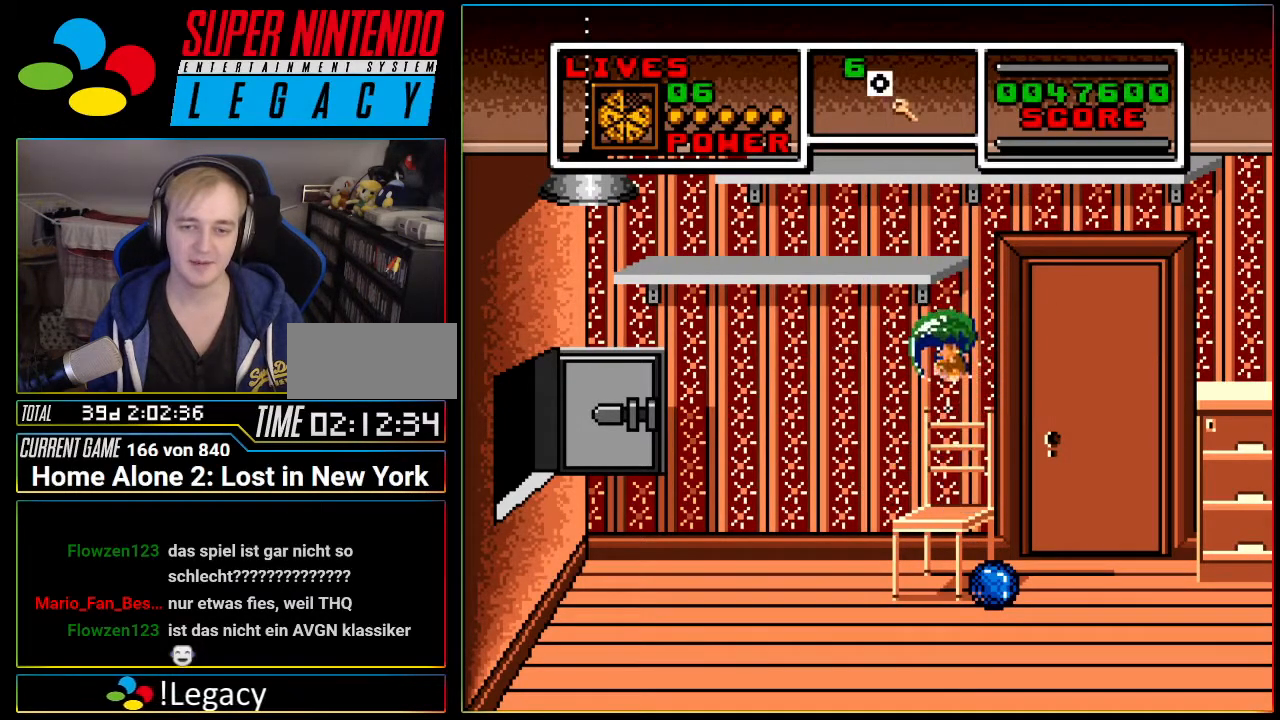
{"buttons": [], "events": [[84, "DPAD_RIGHT", "down"], [117, "A", "up"], [184, "DPAD_RIGHT", "up"]]}
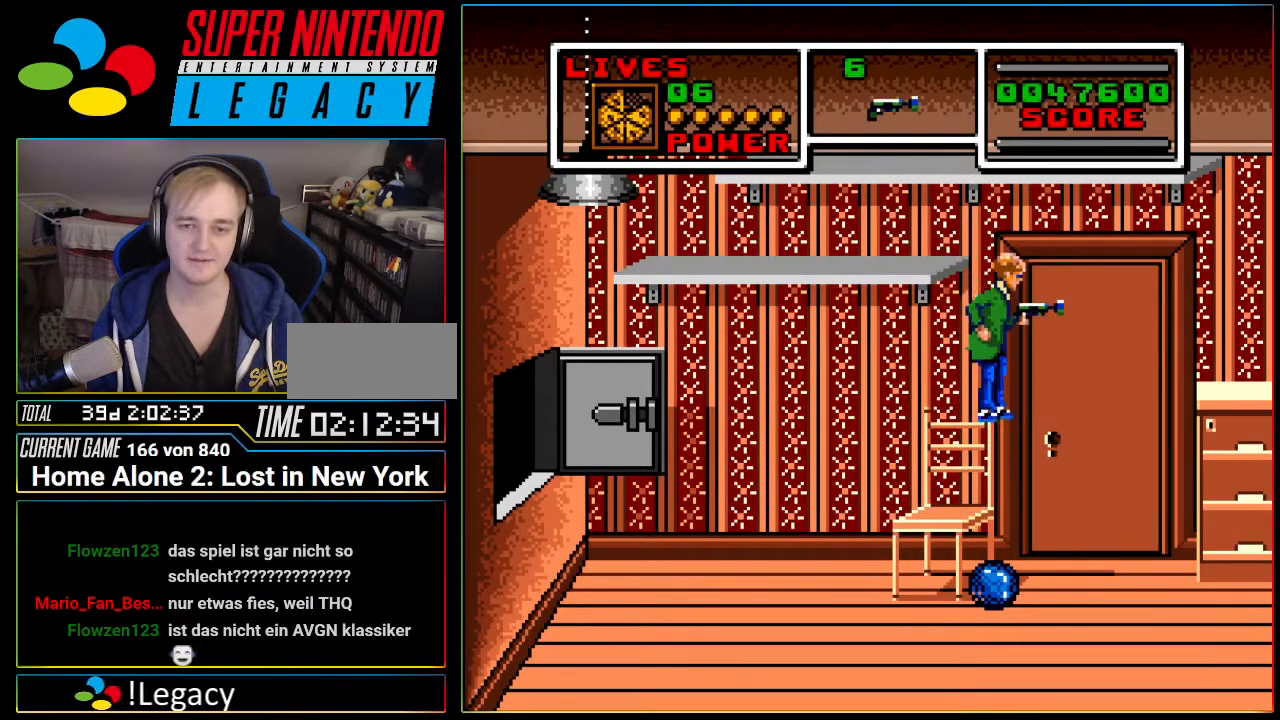
{"buttons": ["A", "DPAD_LEFT"], "events": [[17, "A", "down"], [450, "DPAD_LEFT", "down"]]}
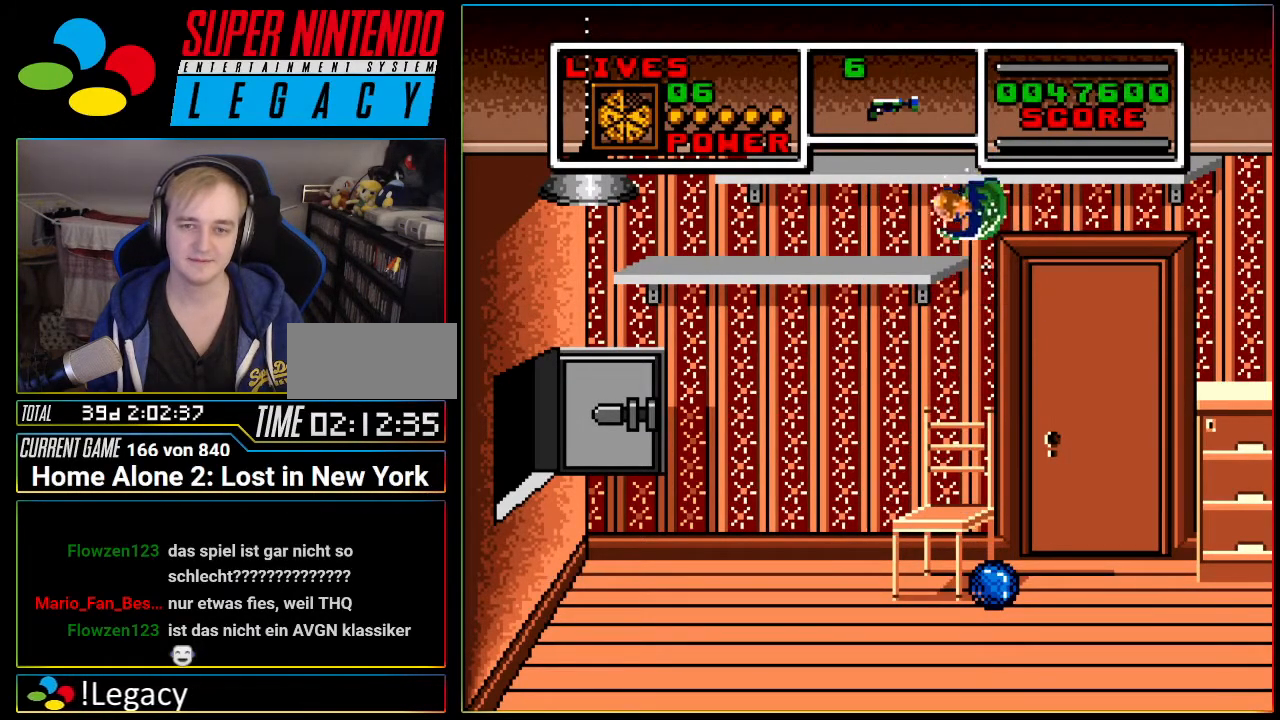
{"buttons": [], "events": [[117, "A", "up"], [484, "DPAD_LEFT", "up"]]}
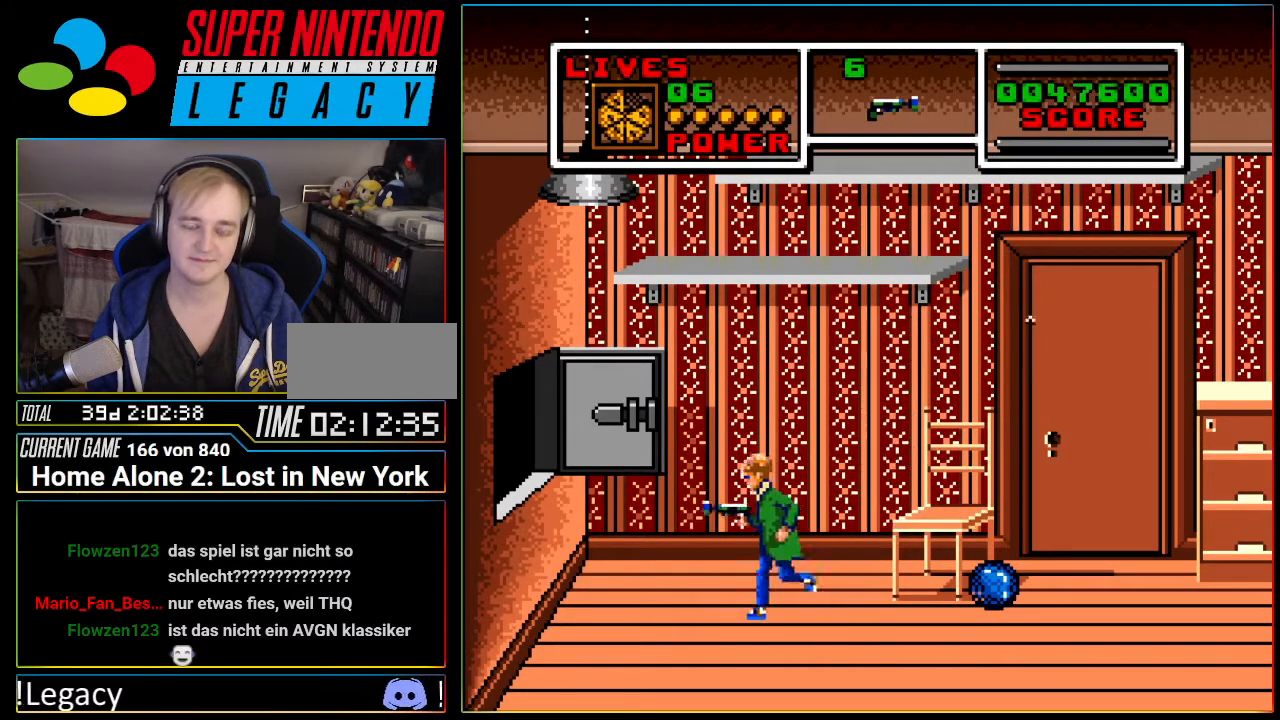
{"buttons": ["DPAD_RIGHT"], "events": [[184, "DPAD_RIGHT", "down"]]}
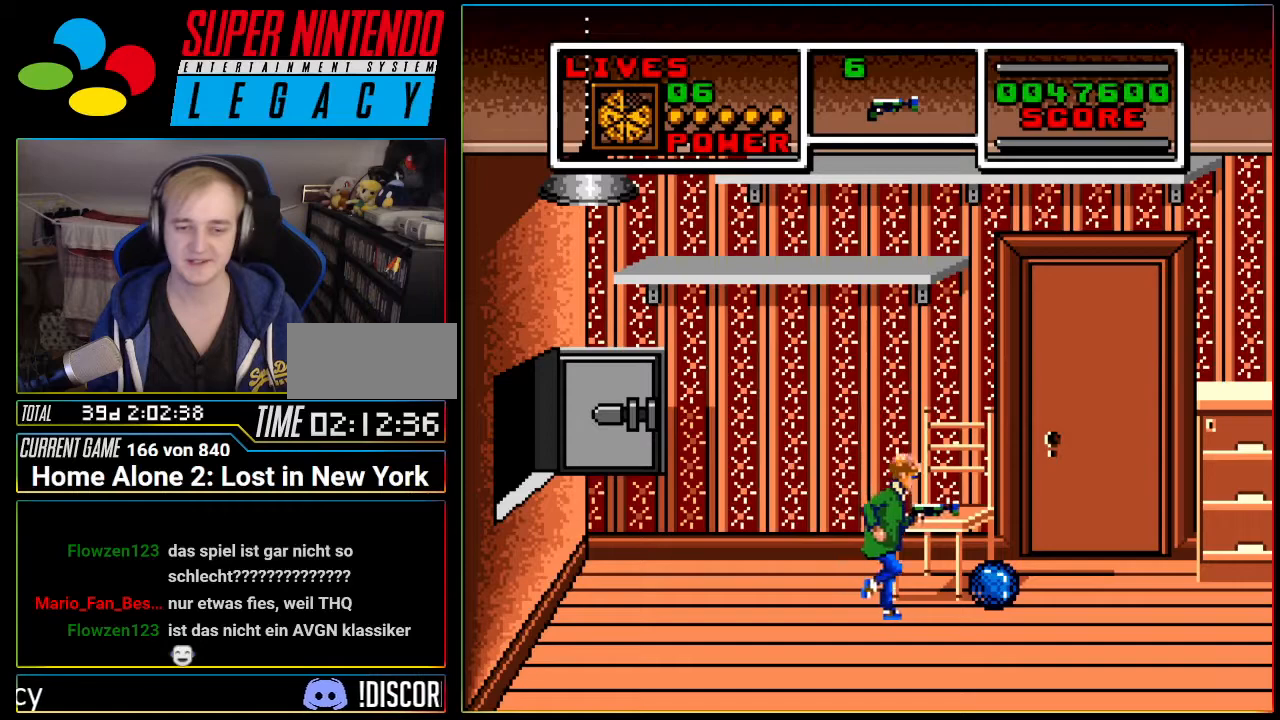
{"buttons": [], "events": [[201, "DPAD_RIGHT", "up"]]}
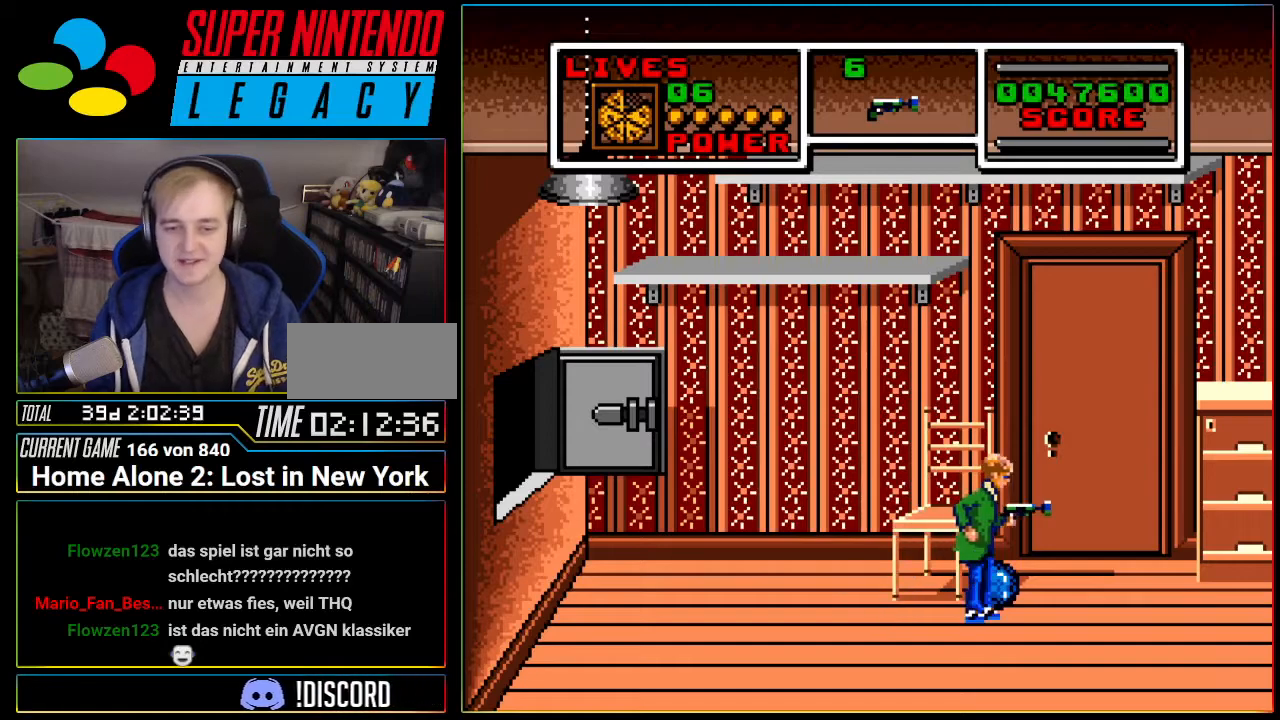
{"buttons": ["DPAD_UP"], "events": [[334, "DPAD_UP", "down"]]}
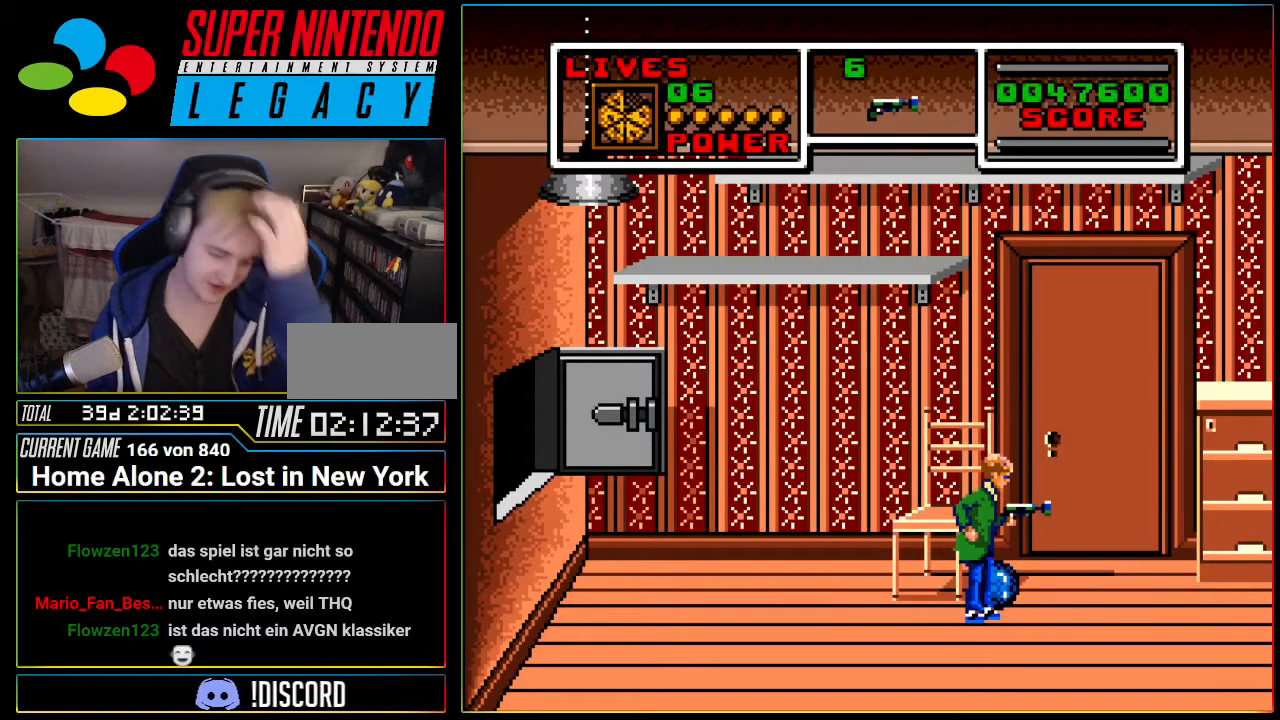
{"buttons": ["DPAD_UP"], "events": [[167, "DPAD_UP", "up"], [317, "DPAD_UP", "down"]]}
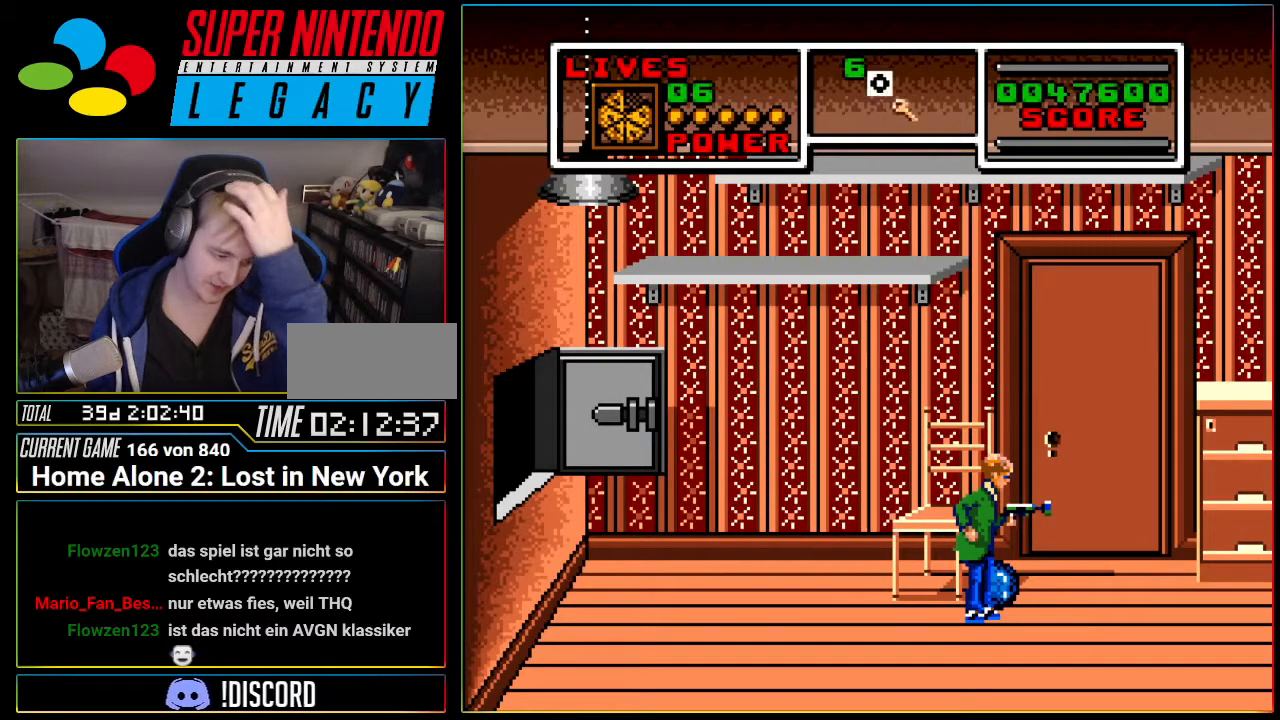
{"buttons": [], "events": [[217, "DPAD_UP", "up"]]}
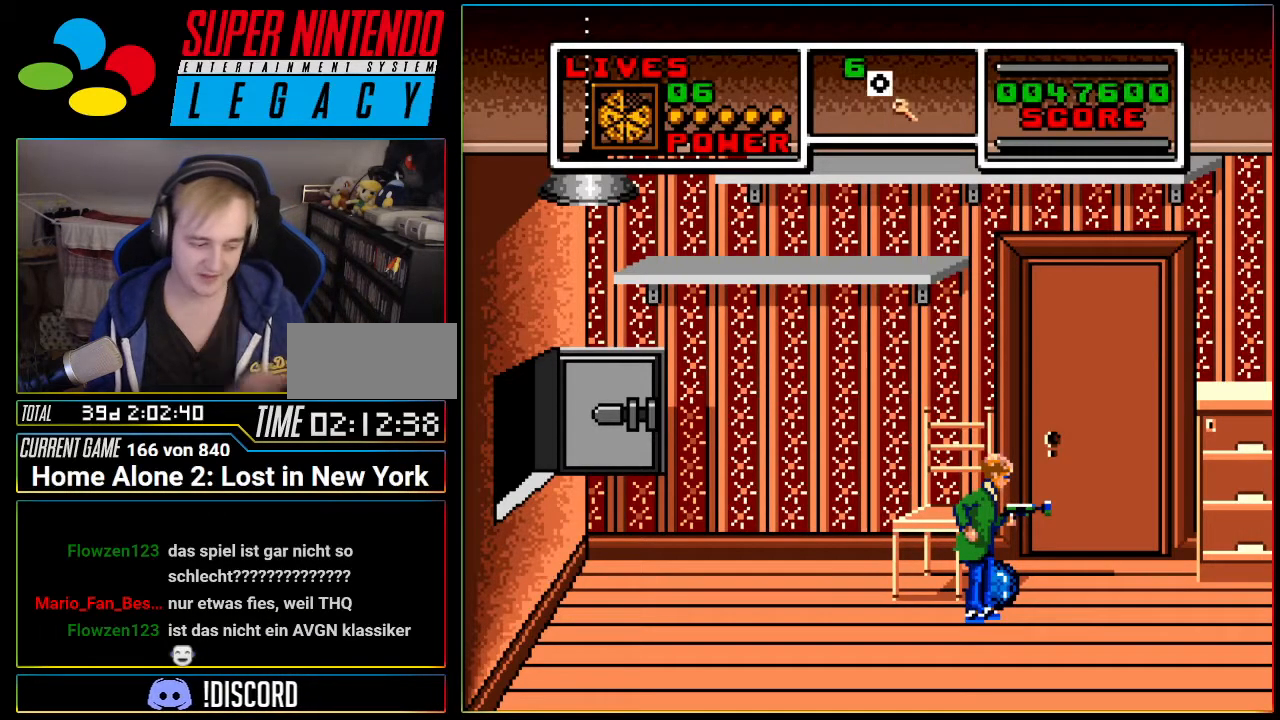
{"buttons": []}
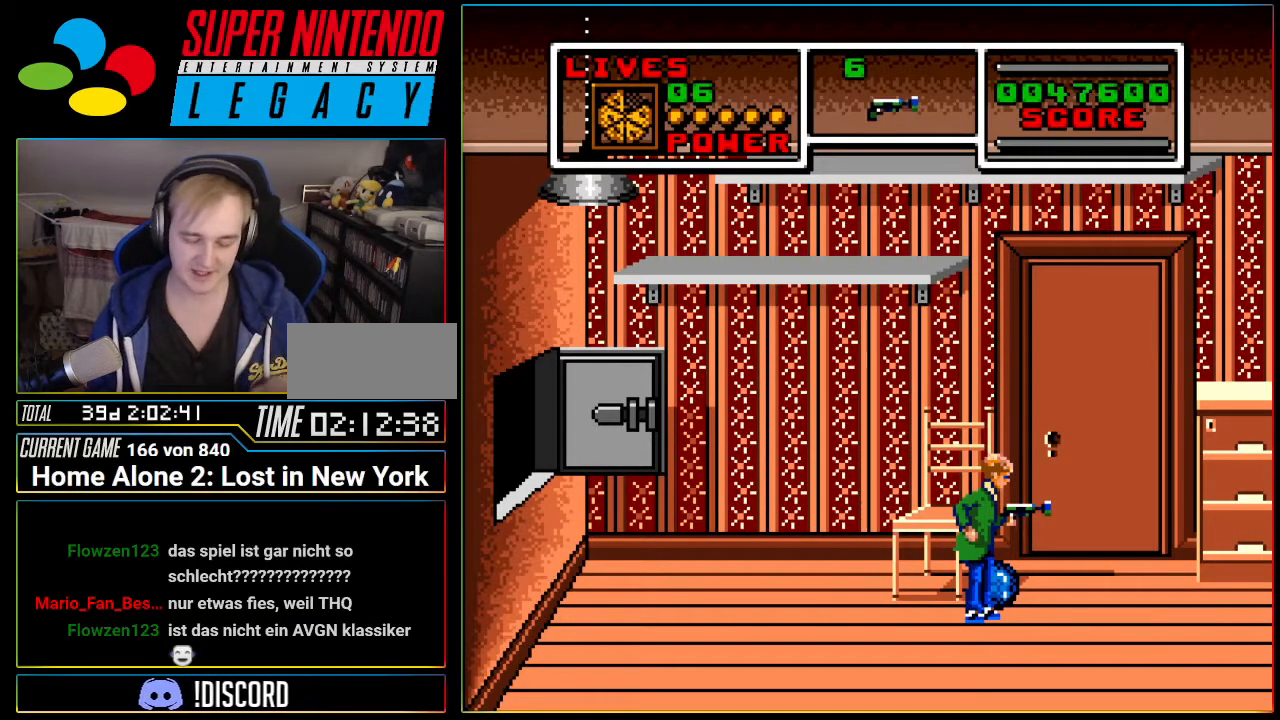
{"buttons": [], "events": []}
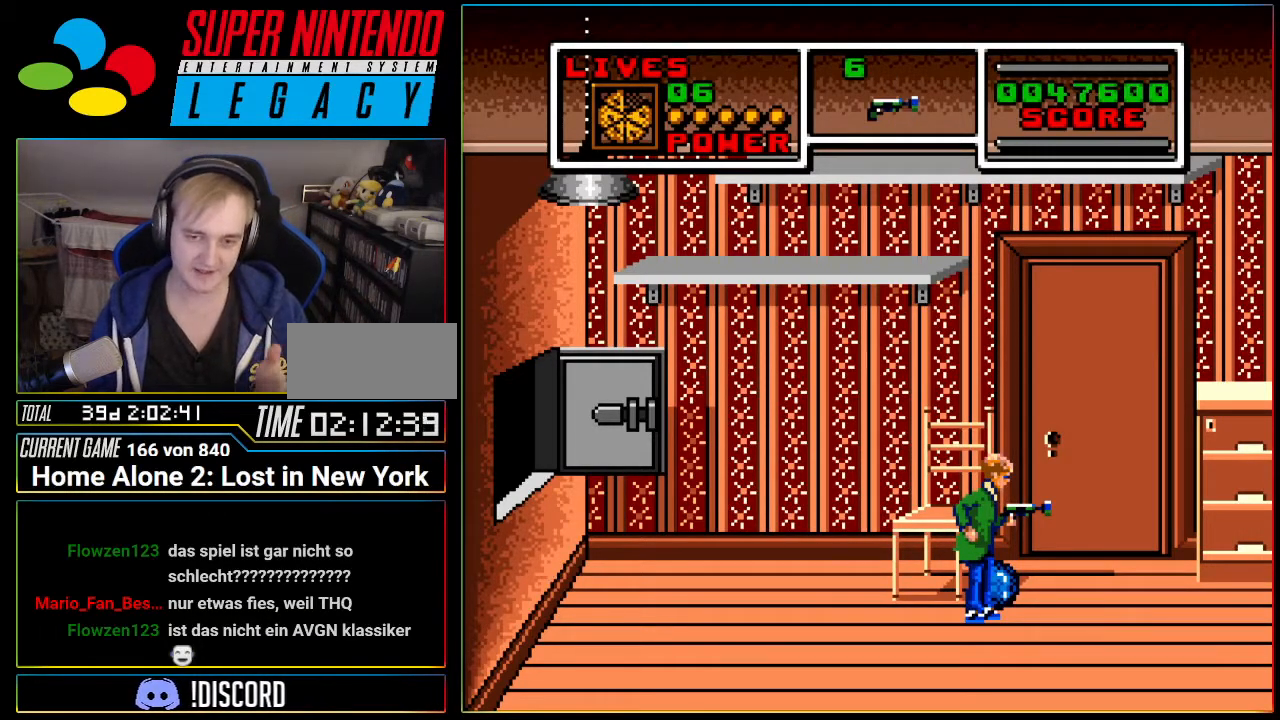
{"buttons": []}
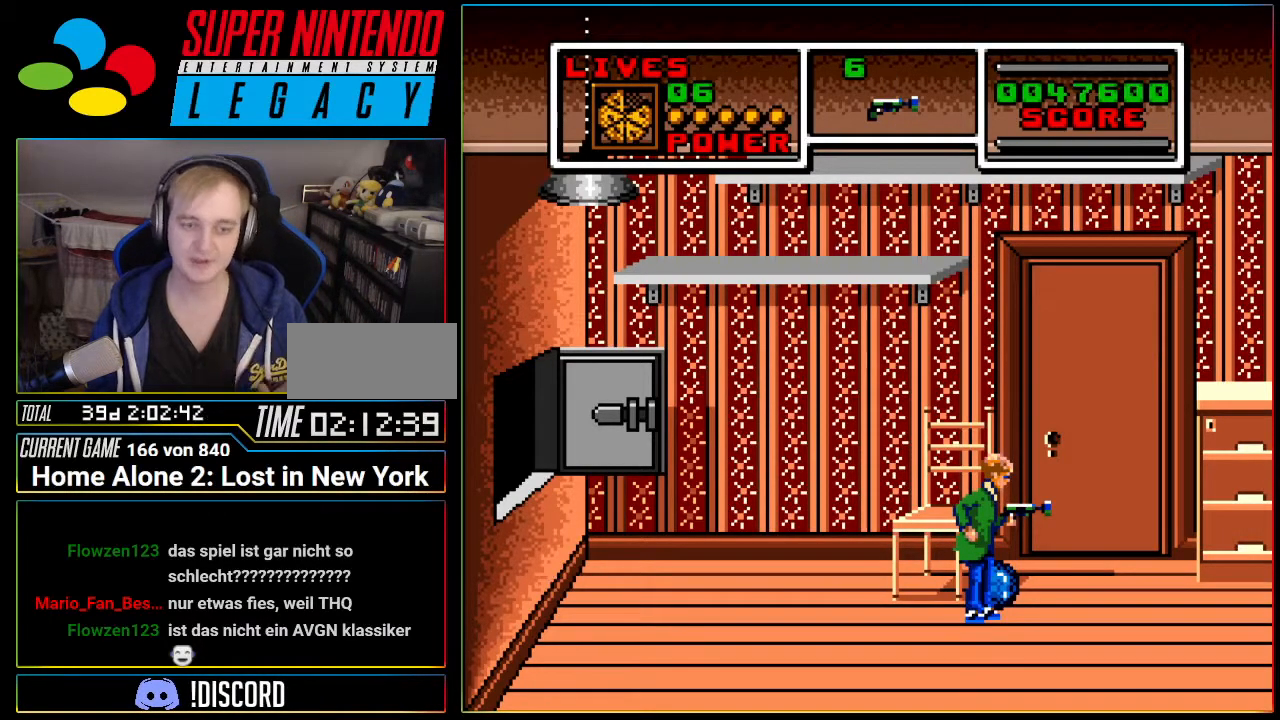
{"buttons": [], "events": []}